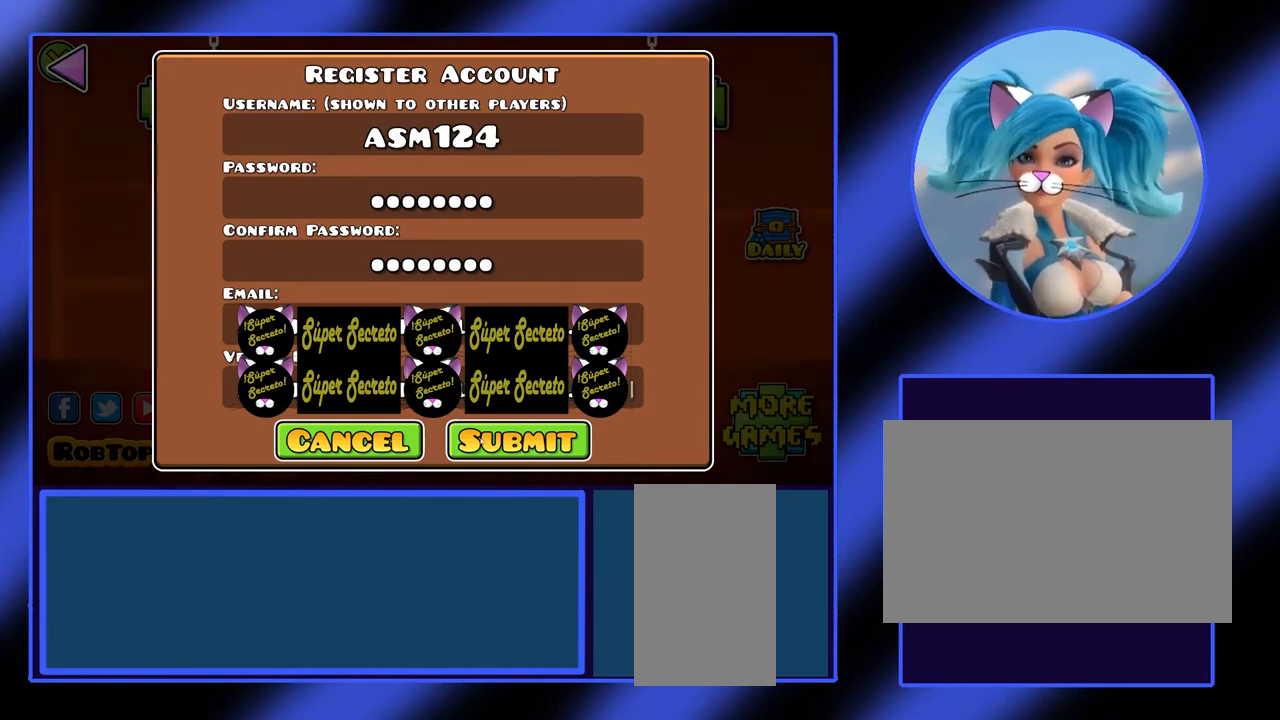
Gameplay with keyboard and mouse; each line is a JSON object with the keys and mouse buttons held at the frame after it. "events" lists presses ("down") and releases ("up") of "alt", "ctrl", "down", "escape", "left", "return", "right", "shift", "space", "tab", "up", "mouse_left", "mouse_wheel", "mouse_right", "mouse_mb4" and "mouse_mb5" between this image and that frame as [ms after this image, input, new state], when the widget could be followed in between. "mouse_left", "mouse_wheel", "mouse_right", "mouse_mb4", "mouse_mb5" = the "left", "wheel", "right", "mb4", "mb5" buttons of the "mouse" list. No other keys are recorded. "wheel" means that the mouse wheel is clicked or scrolled. Not read: mouse_move.
{"keys": [], "mouse": [], "events": [[33, "mouse_left", "down"], [133, "mouse_left", "up"]]}
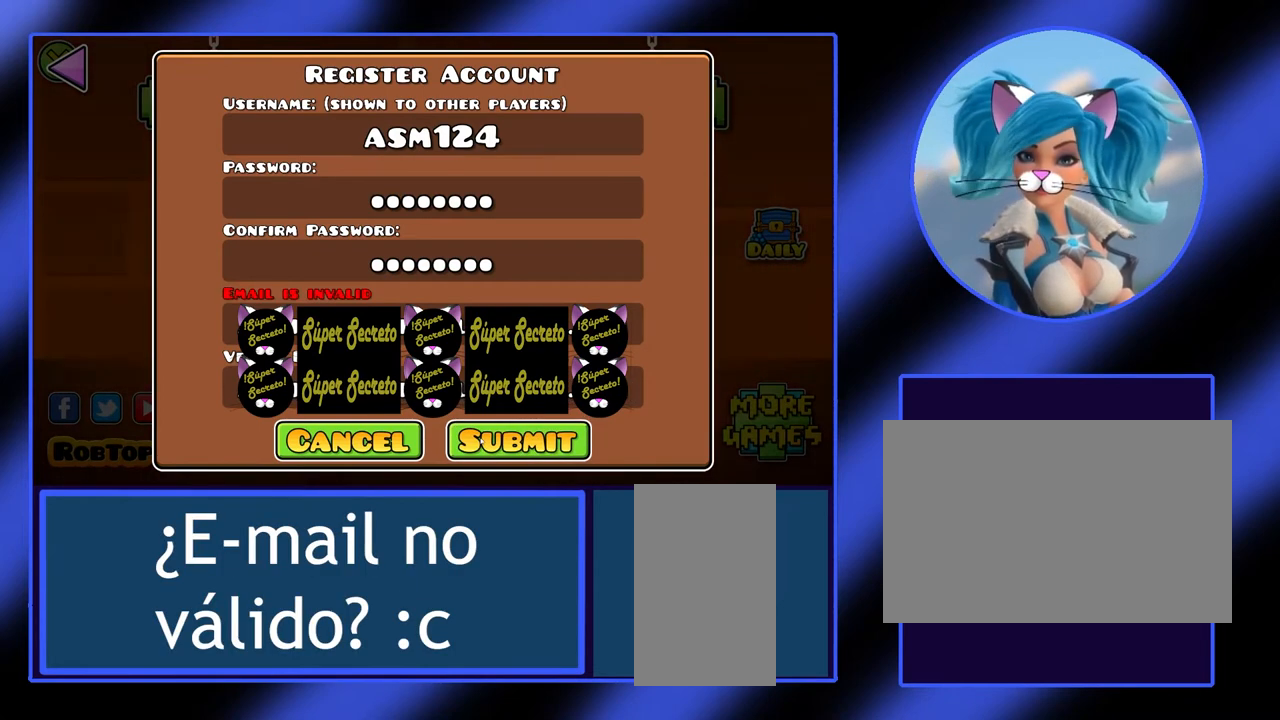
{"keys": [], "mouse": [], "events": []}
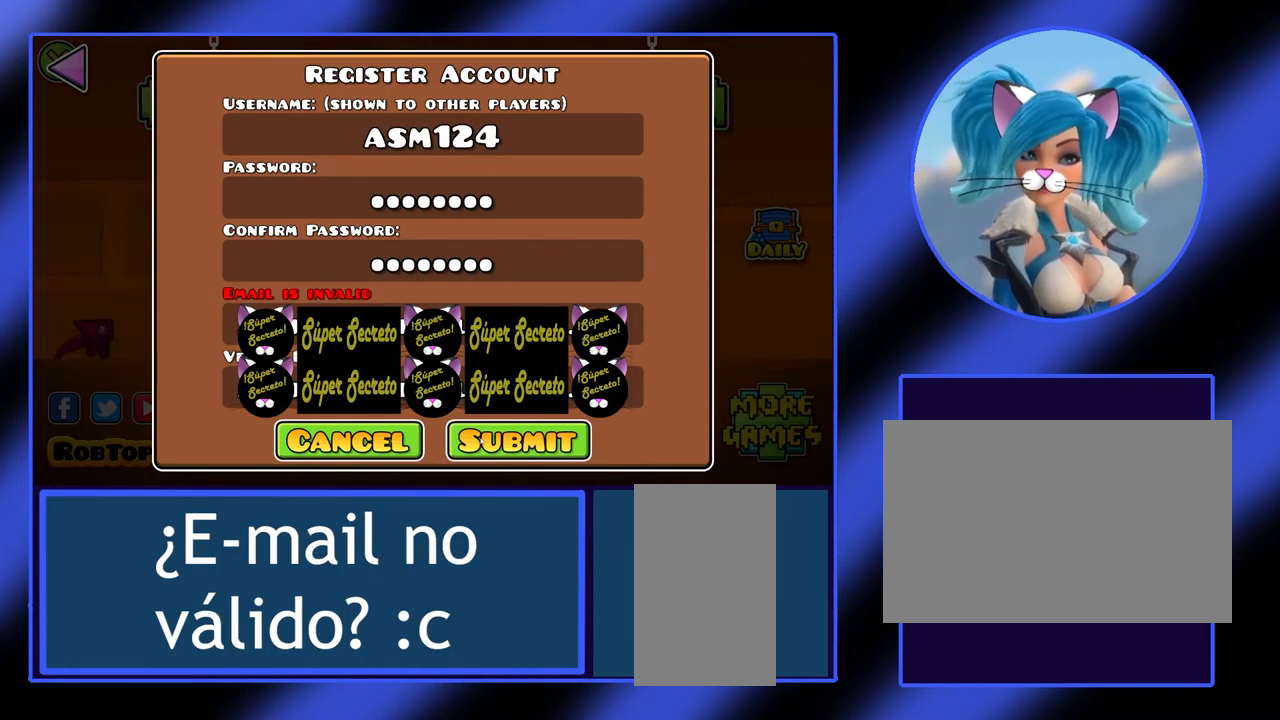
{"keys": [], "mouse": [], "events": []}
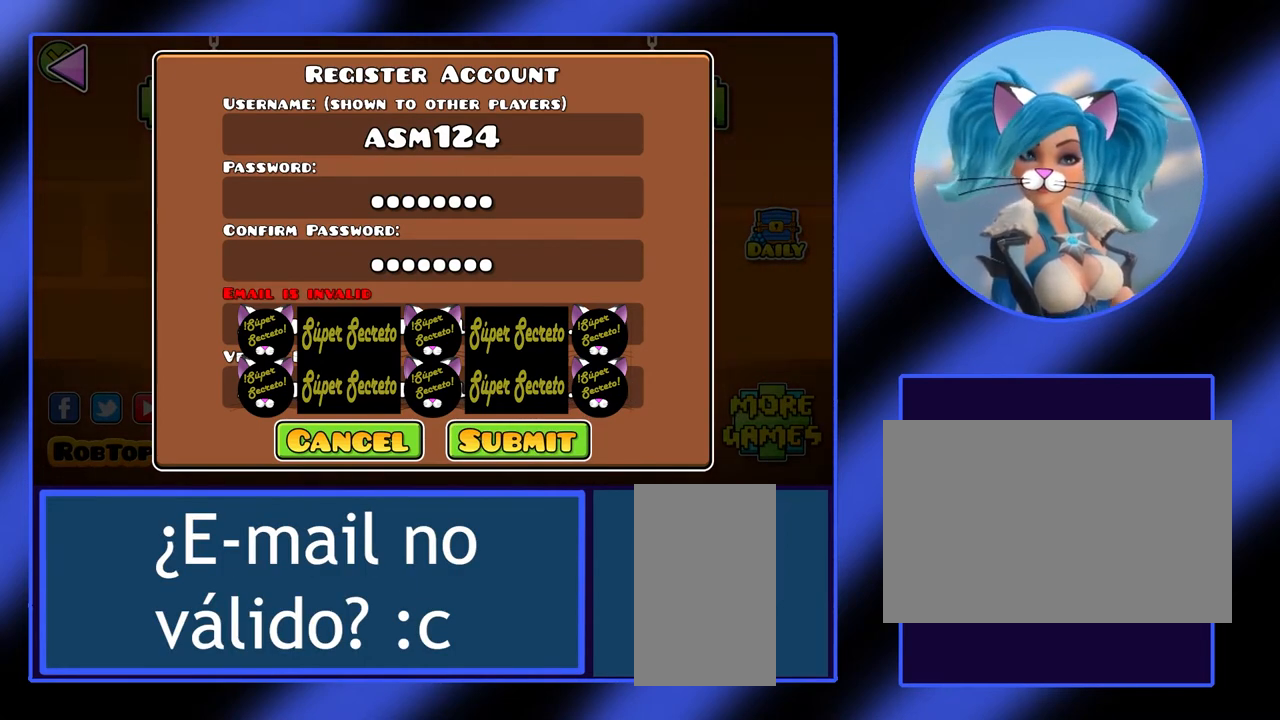
{"keys": [], "mouse": [], "events": []}
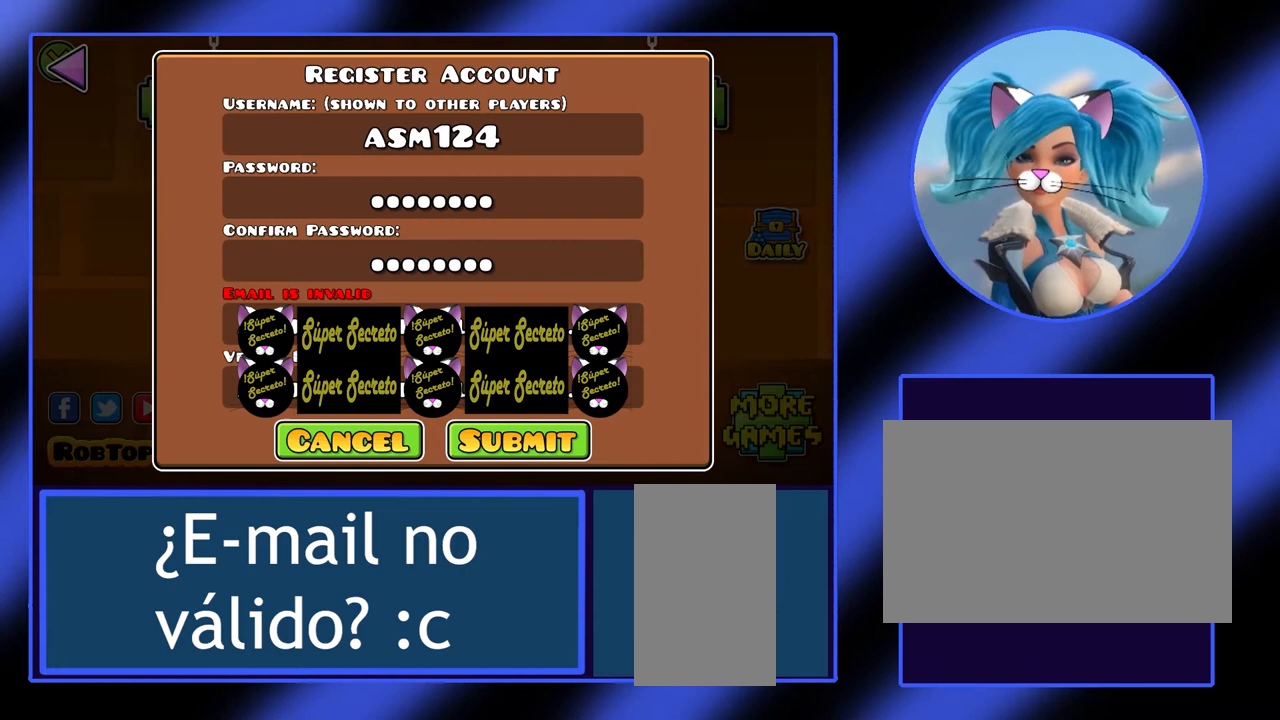
{"keys": [], "mouse": [], "events": []}
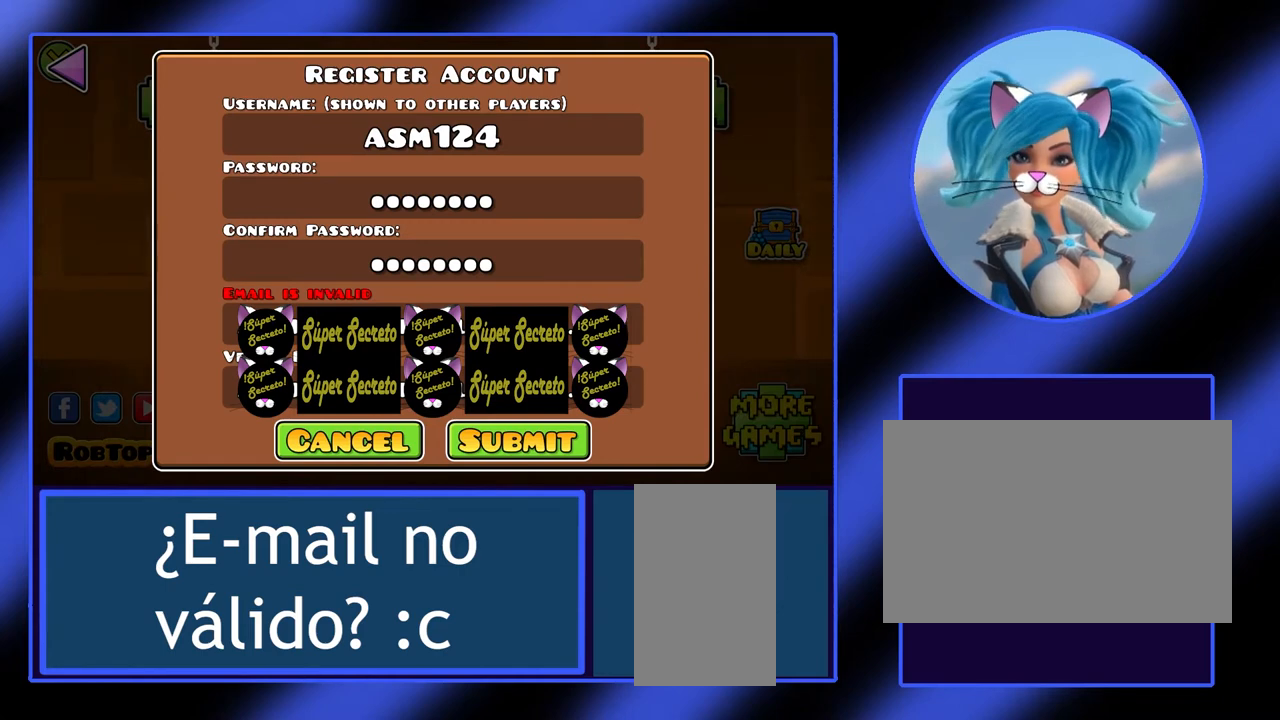
{"keys": [], "mouse": [], "events": []}
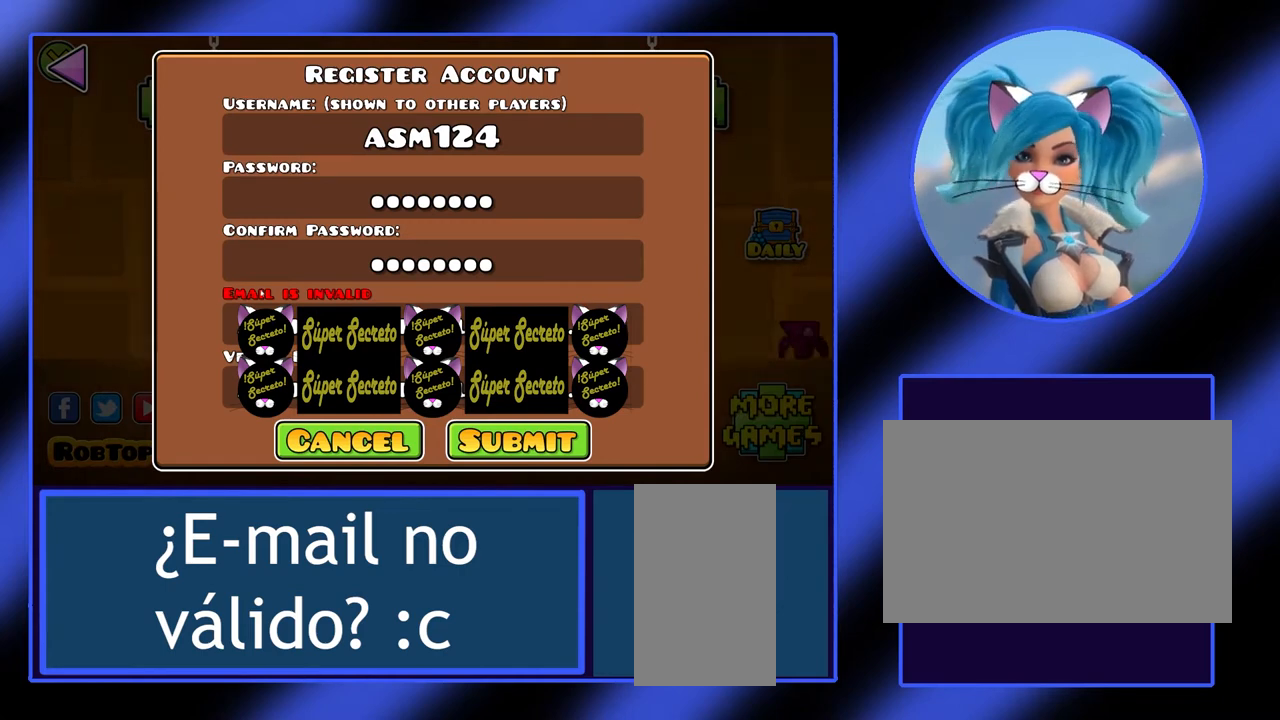
{"keys": [], "mouse": [], "events": []}
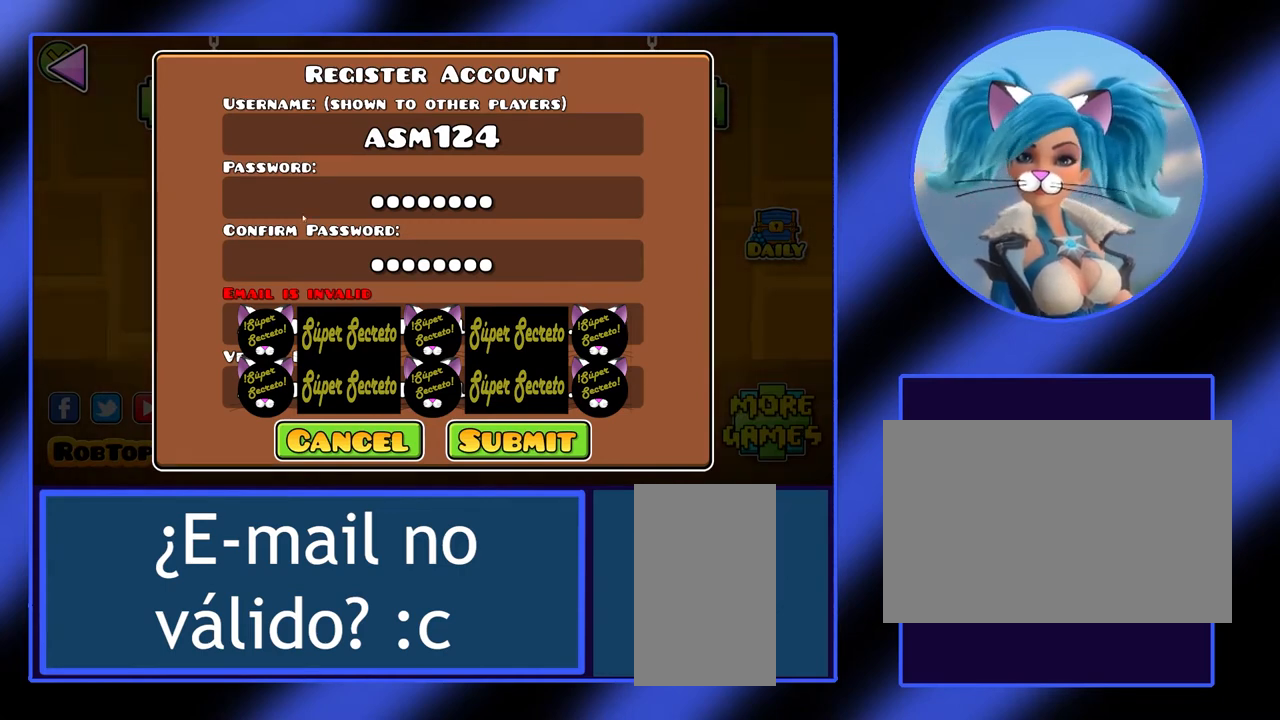
{"keys": [], "mouse": [], "events": []}
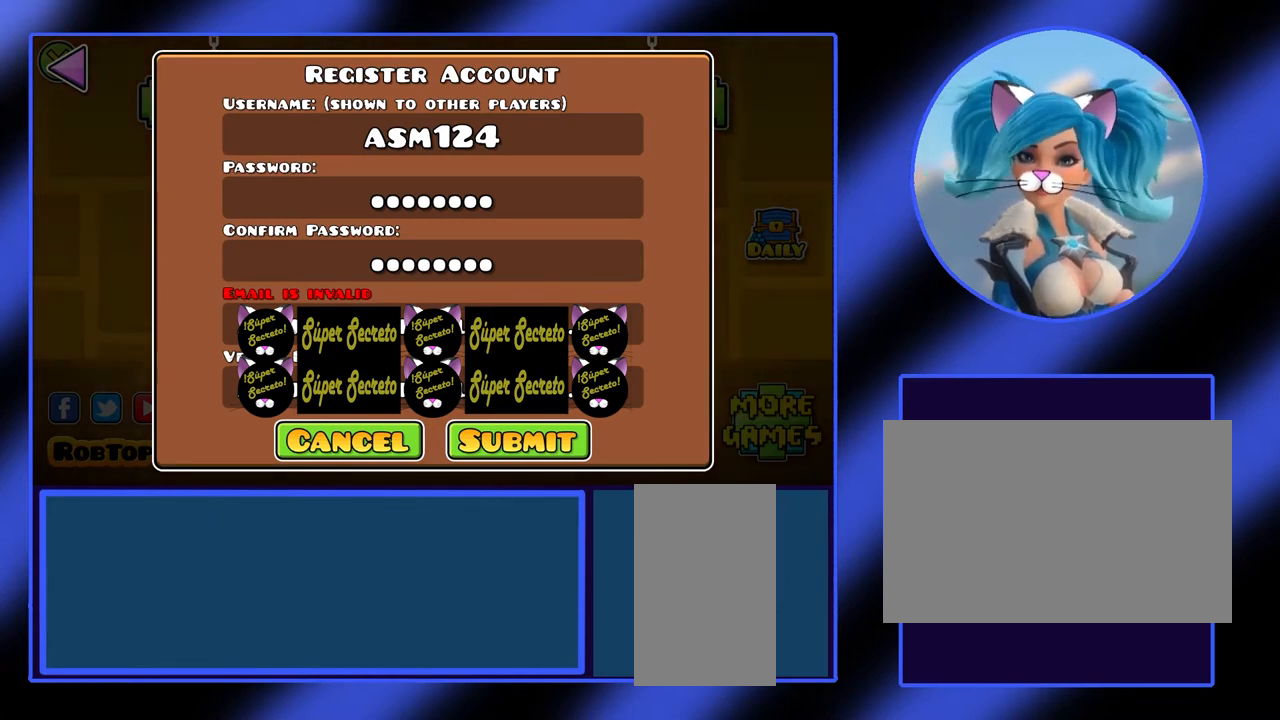
{"keys": [], "mouse": [], "events": []}
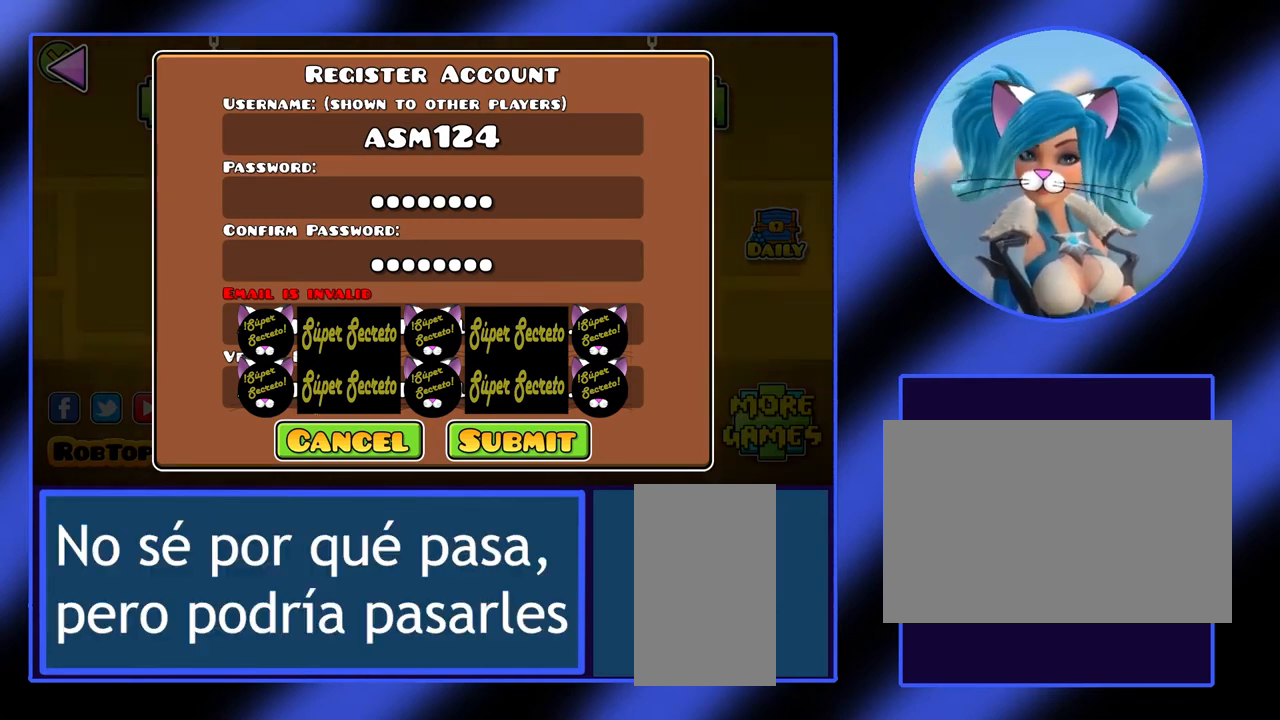
{"keys": [], "mouse": [], "events": []}
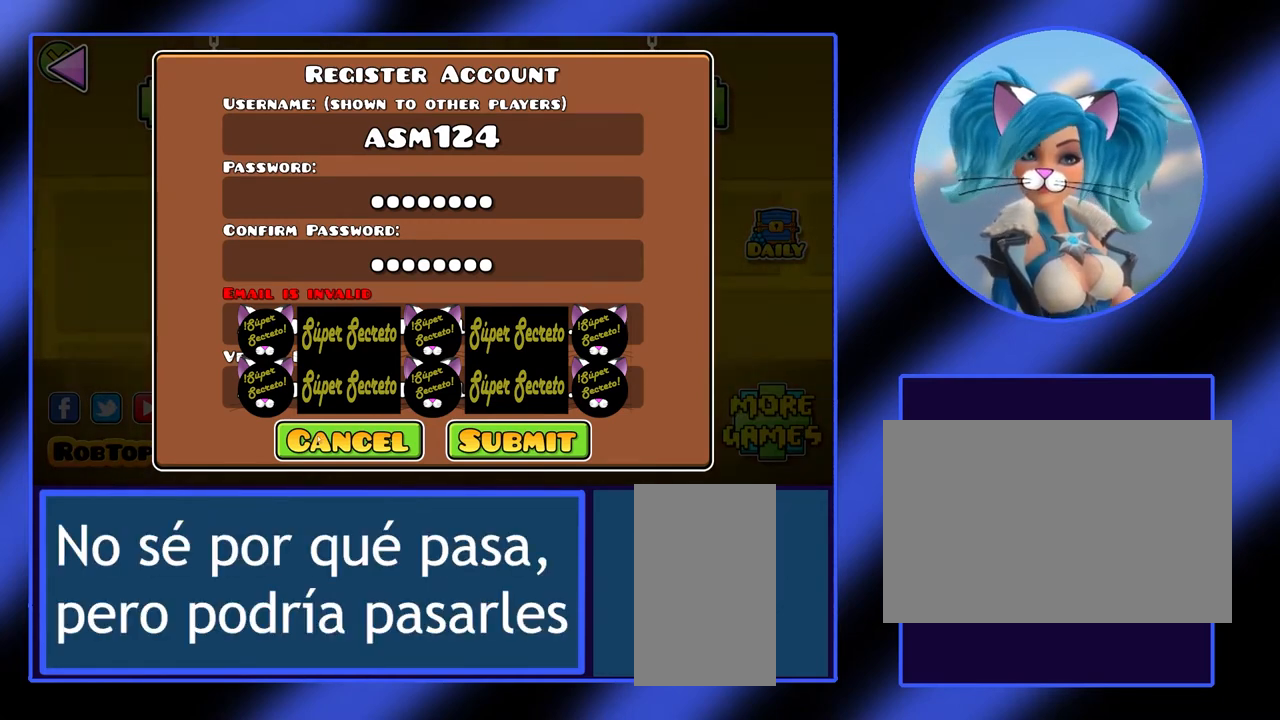
{"keys": [], "mouse": [], "events": [[267, "mouse_left", "down"], [367, "mouse_left", "up"]]}
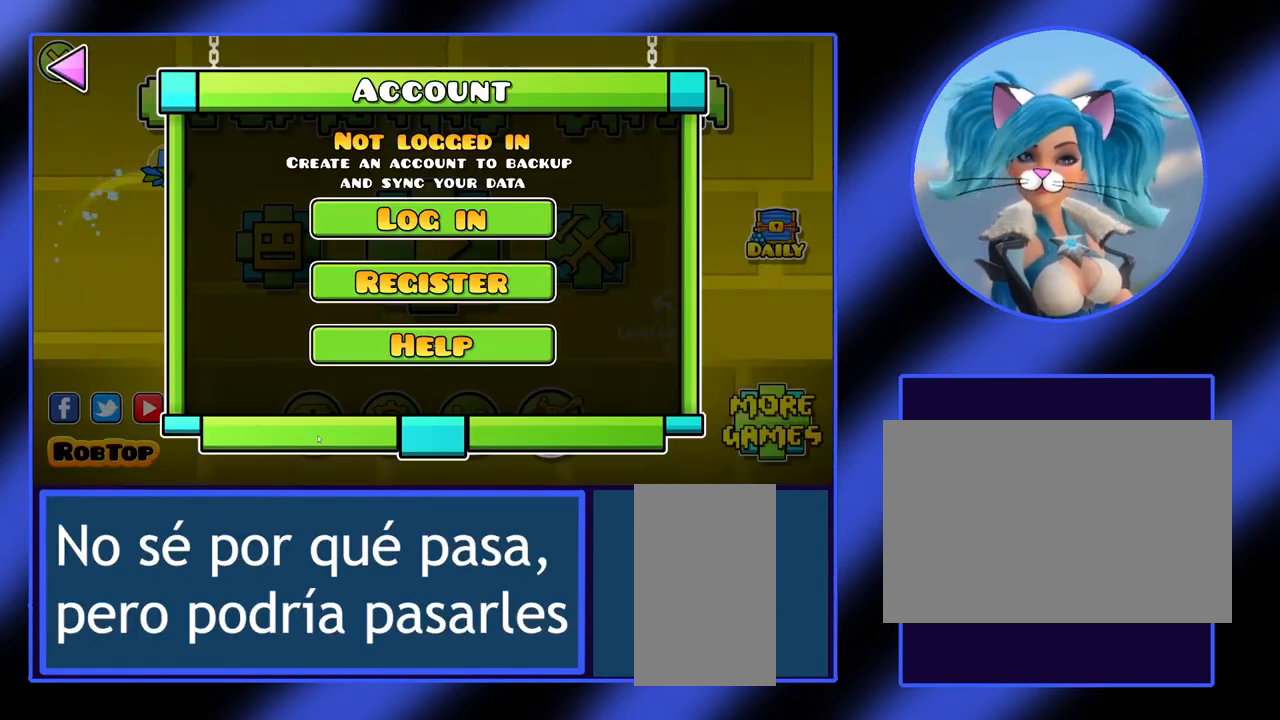
{"keys": [], "mouse": [], "events": []}
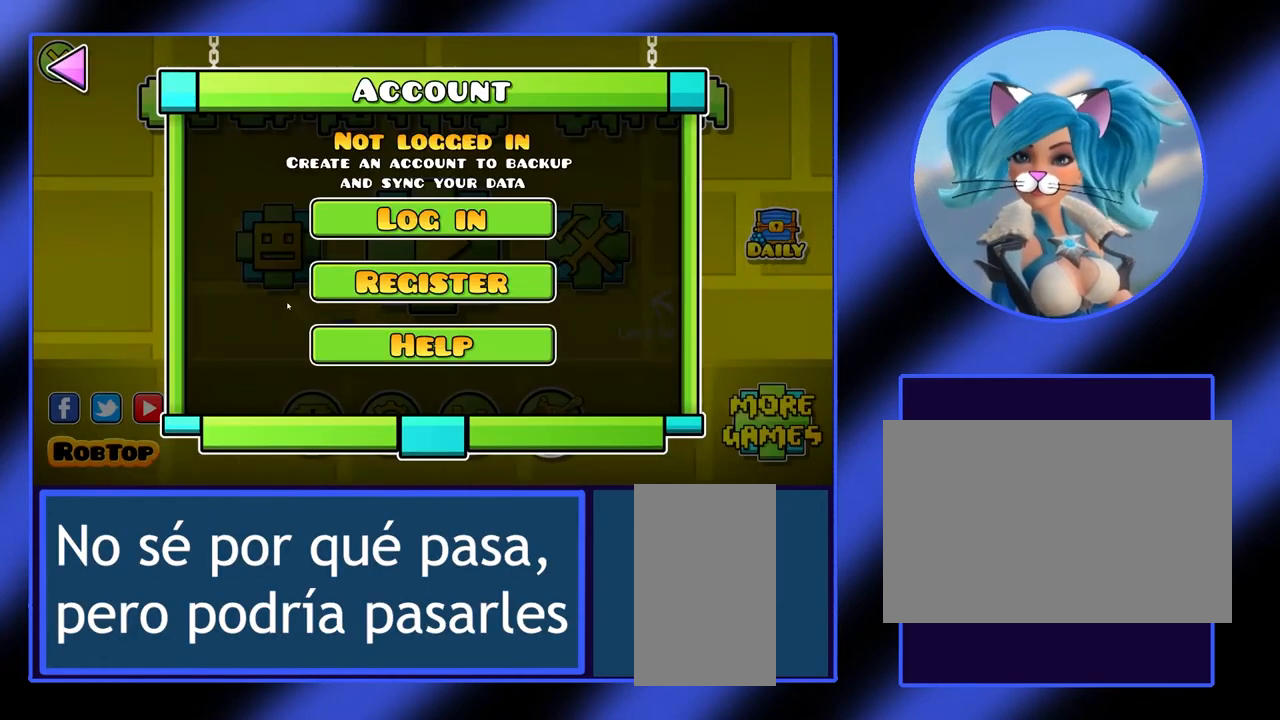
{"keys": [], "mouse": [], "events": []}
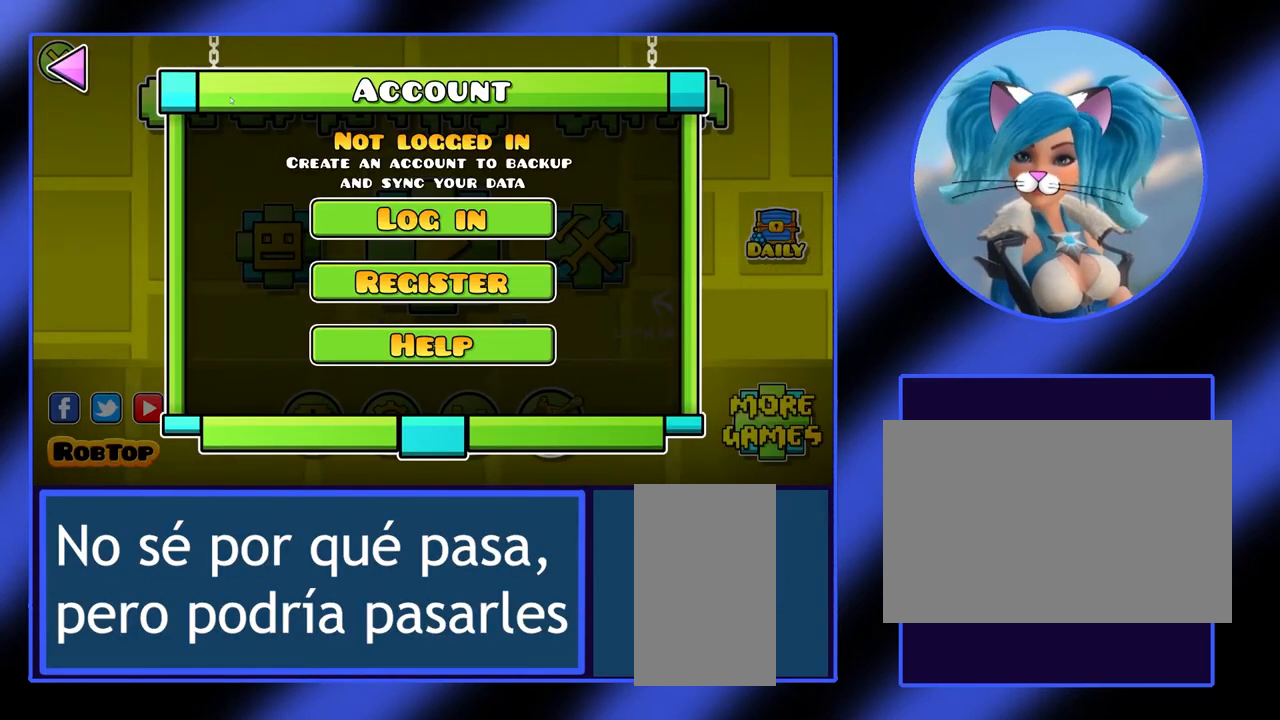
{"keys": [], "mouse": [], "events": []}
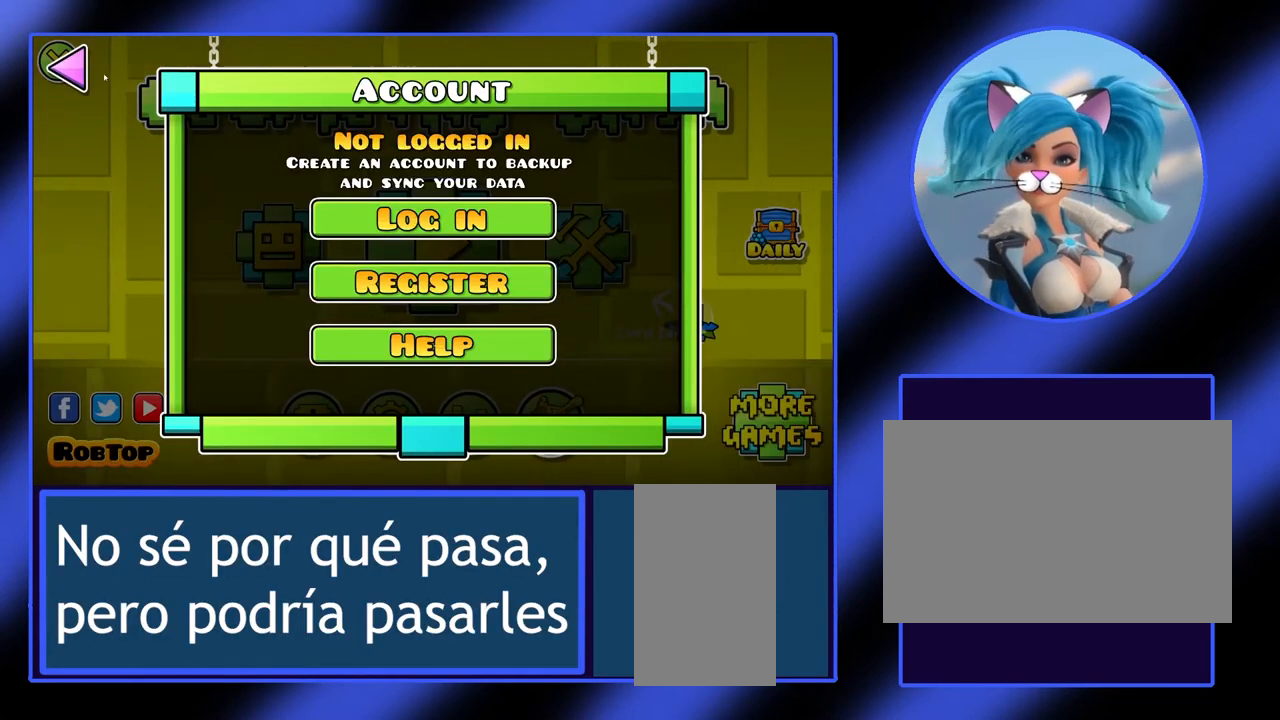
{"keys": [], "mouse": [], "events": [[233, "mouse_left", "down"], [333, "mouse_left", "up"]]}
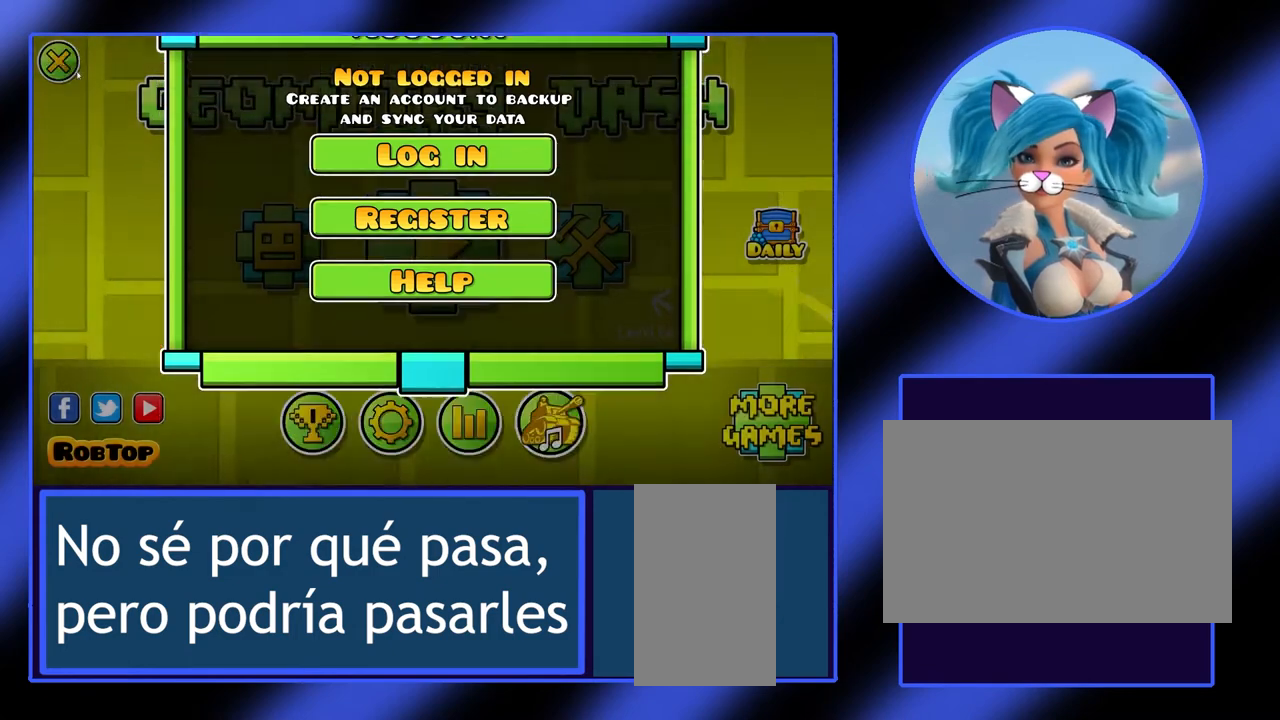
{"keys": [], "mouse": [], "events": []}
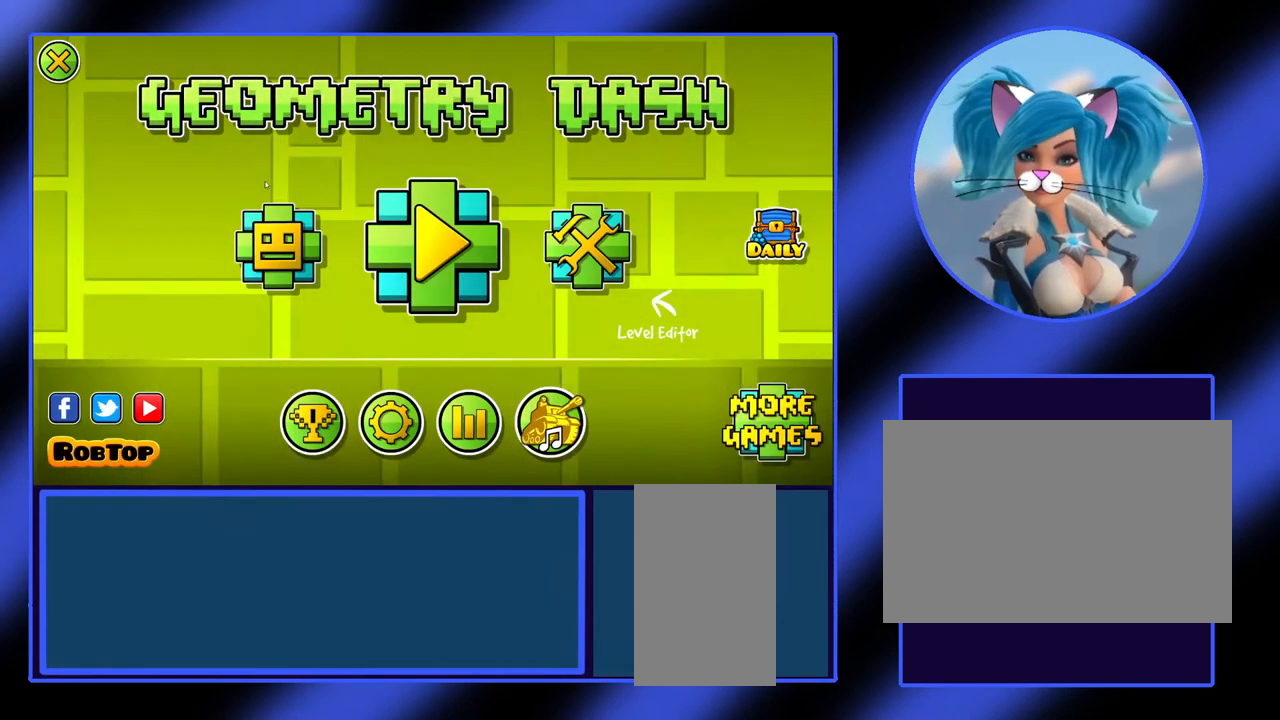
{"keys": [], "mouse": [], "events": []}
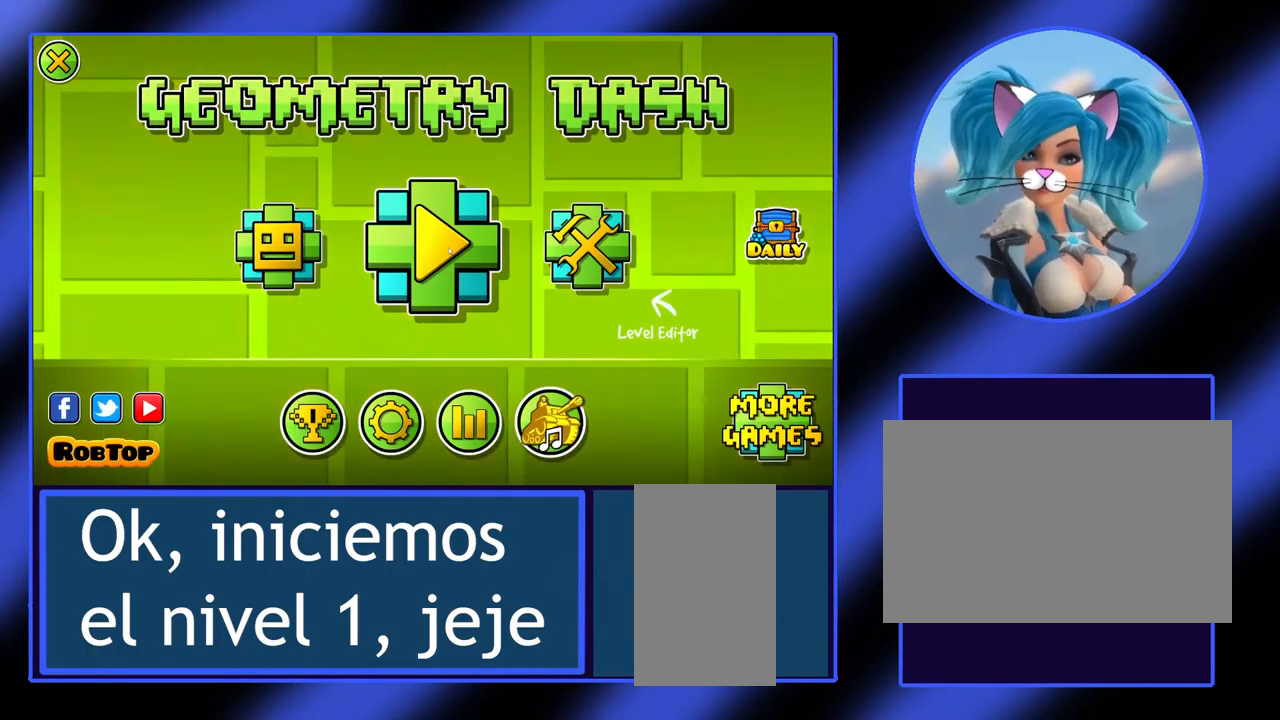
{"keys": [], "mouse": [], "events": []}
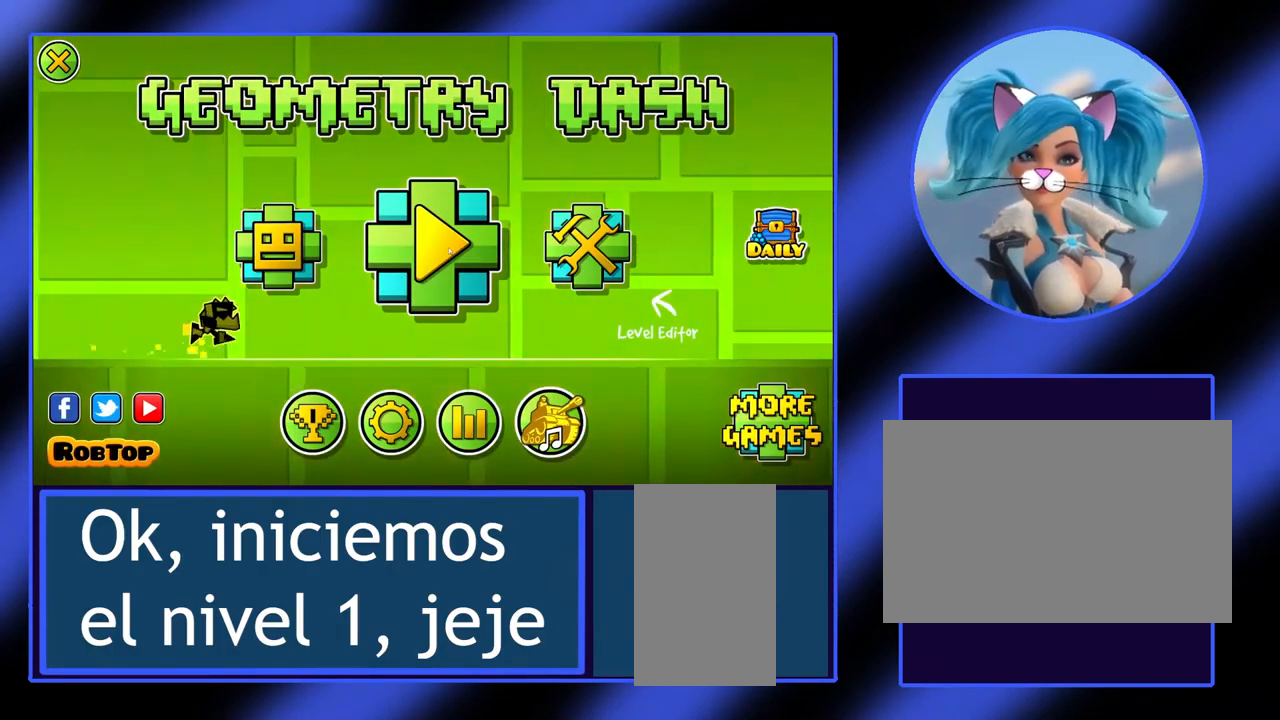
{"keys": [], "mouse": [], "events": []}
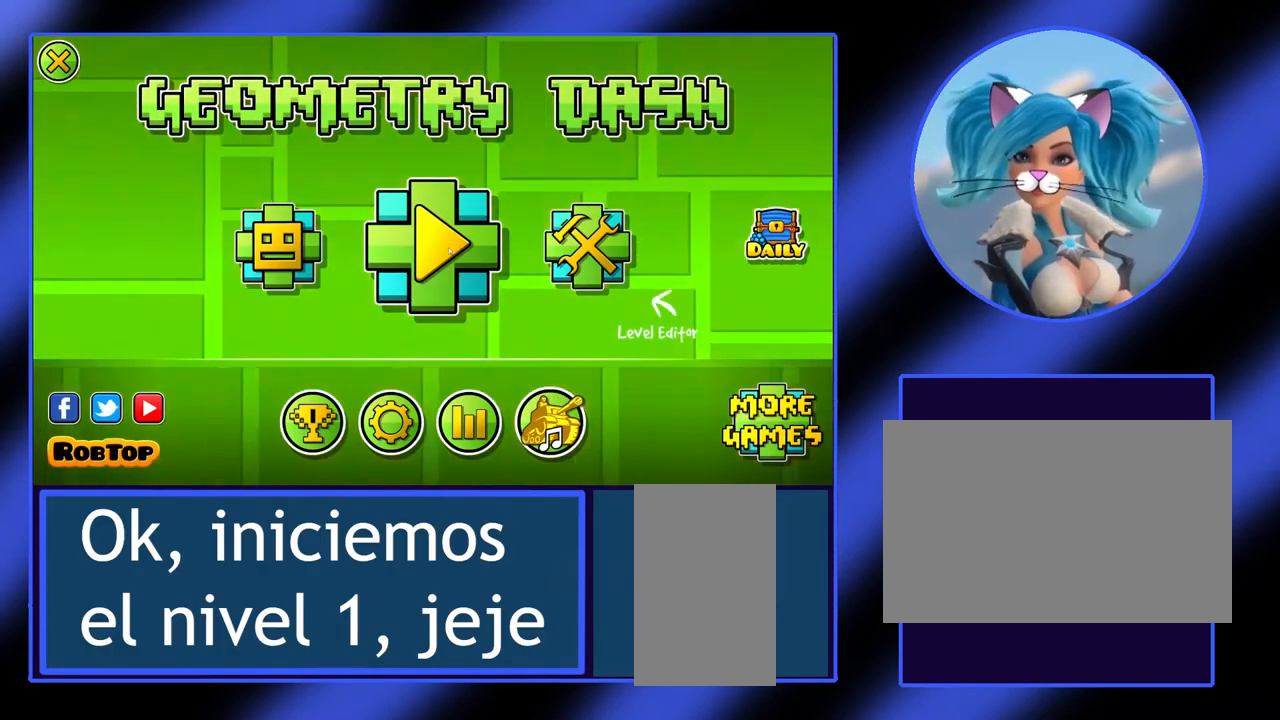
{"keys": [], "mouse": [], "events": []}
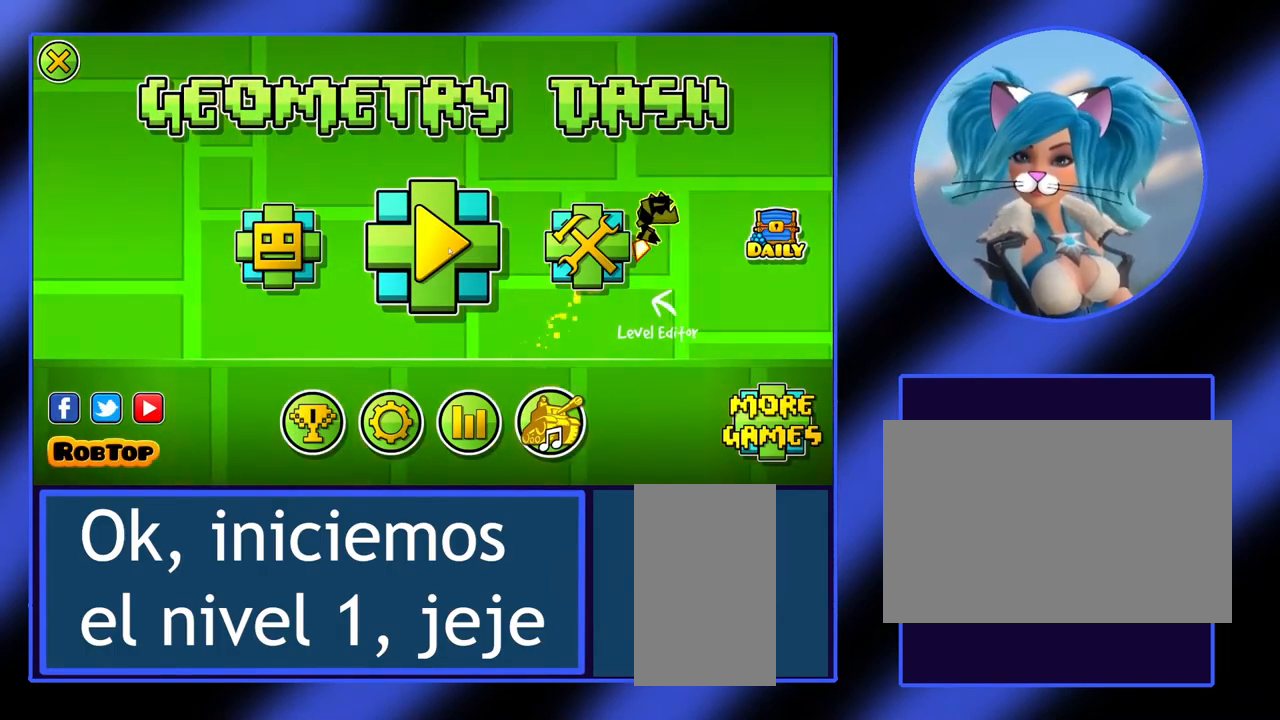
{"keys": [], "mouse": [], "events": []}
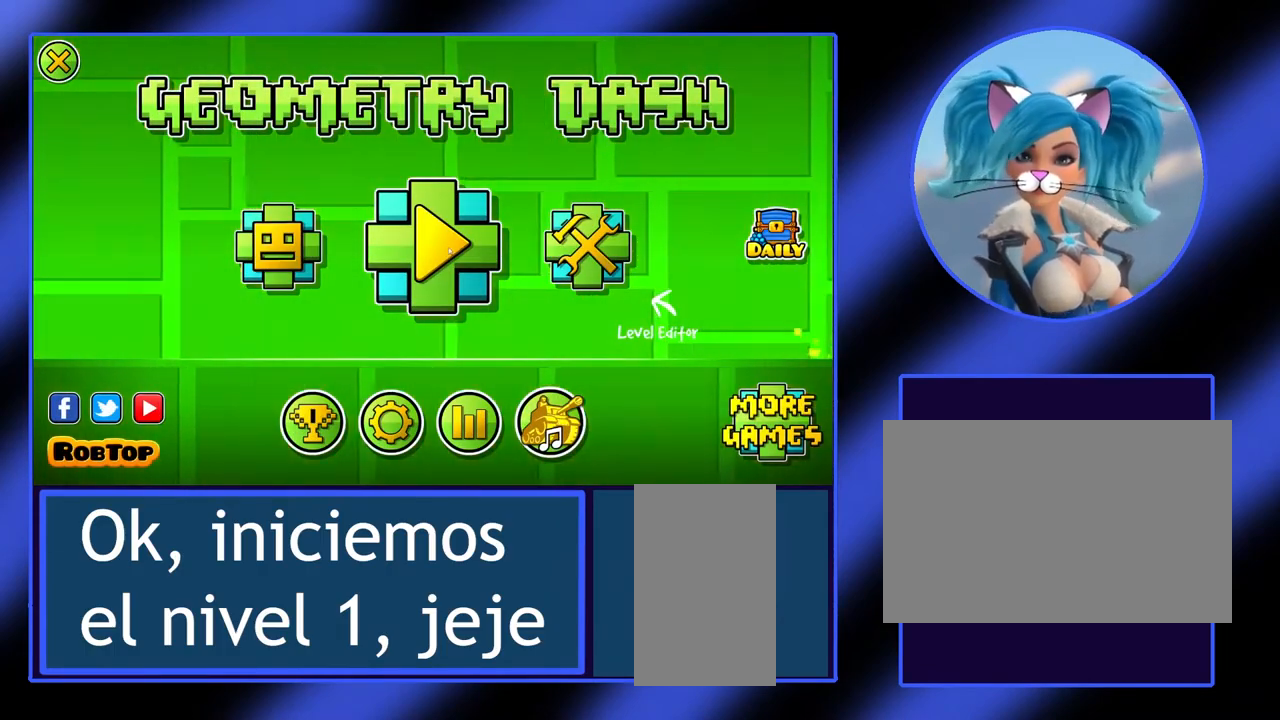
{"keys": [], "mouse": [], "events": []}
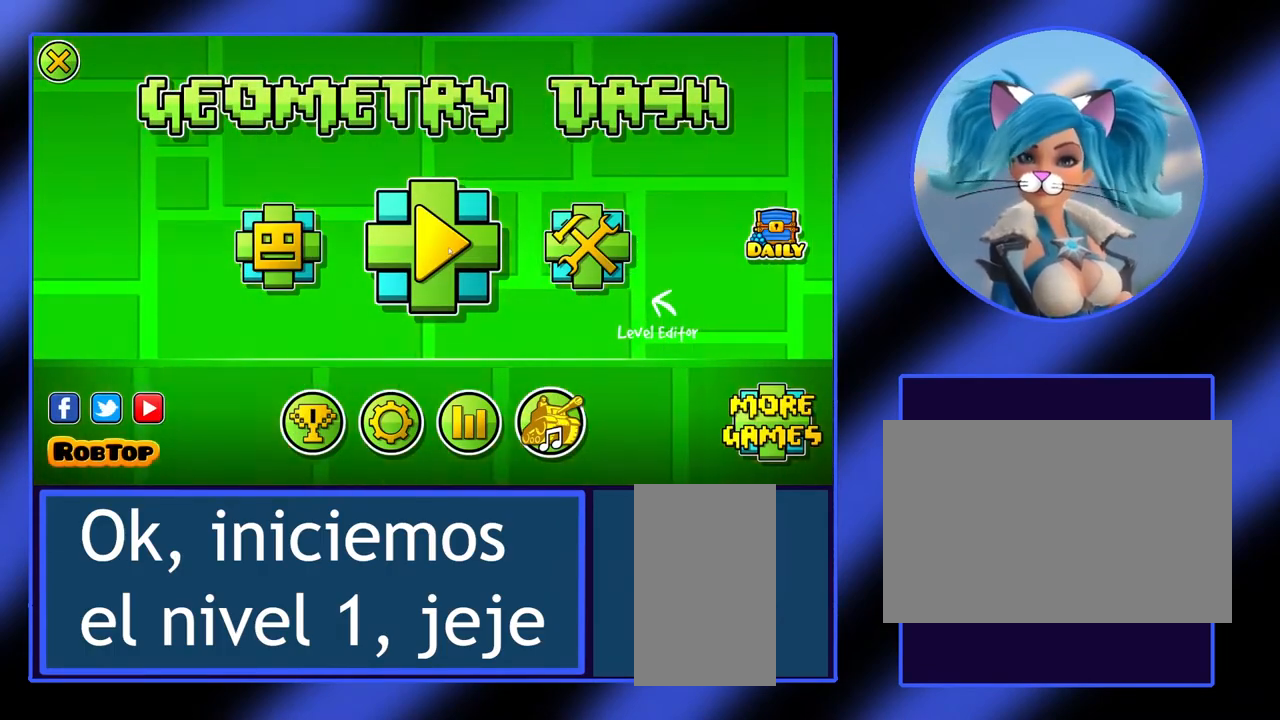
{"keys": [], "mouse": [], "events": []}
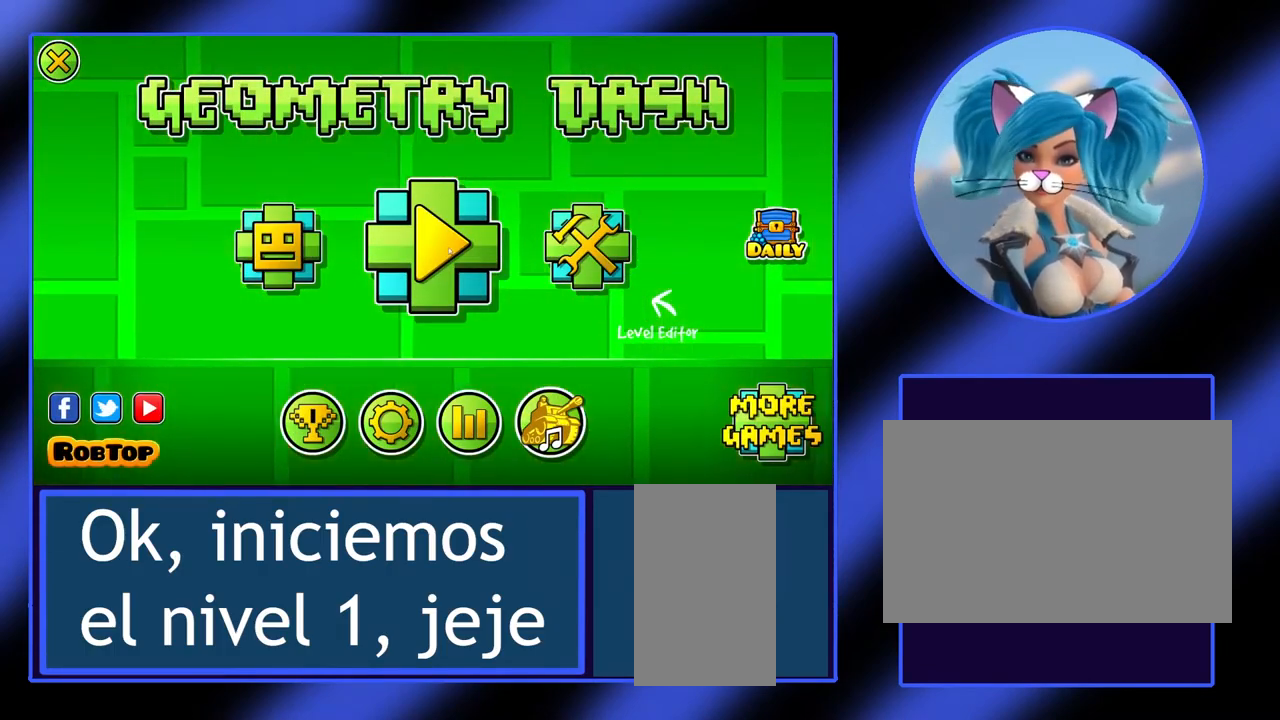
{"keys": [], "mouse": [], "events": []}
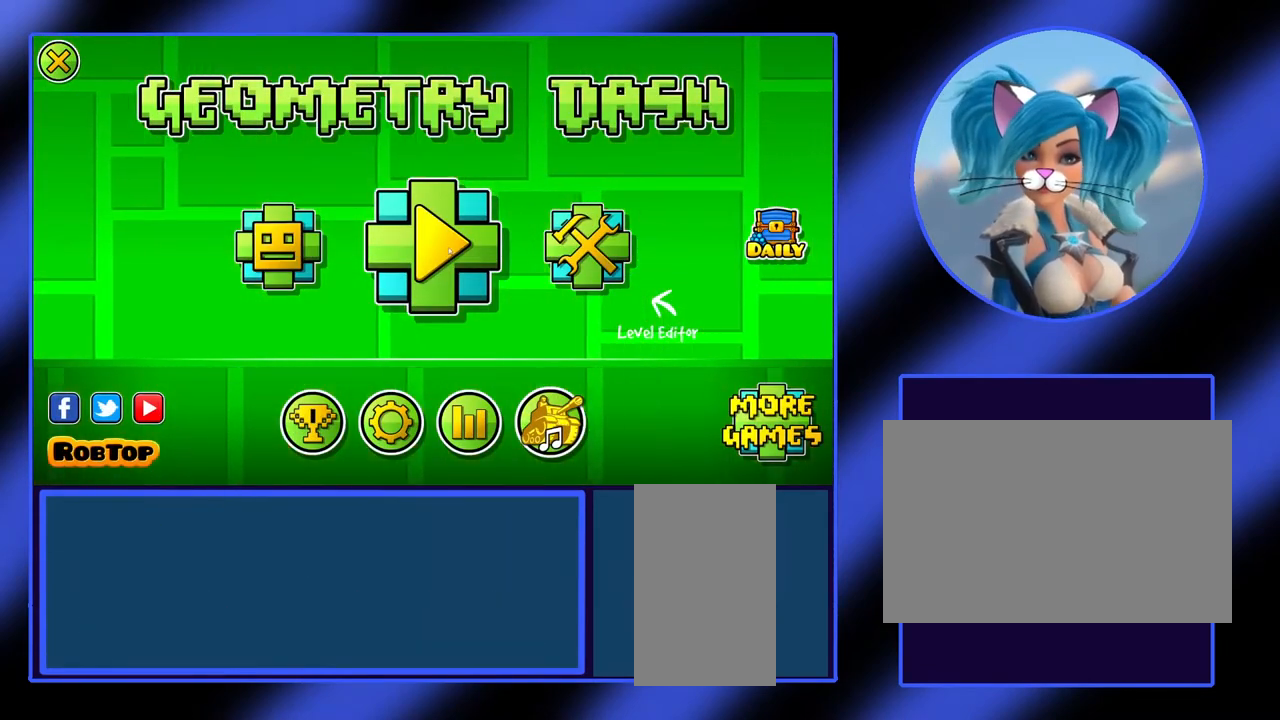
{"keys": [], "mouse": ["left"], "events": [[433, "mouse_left", "down"]]}
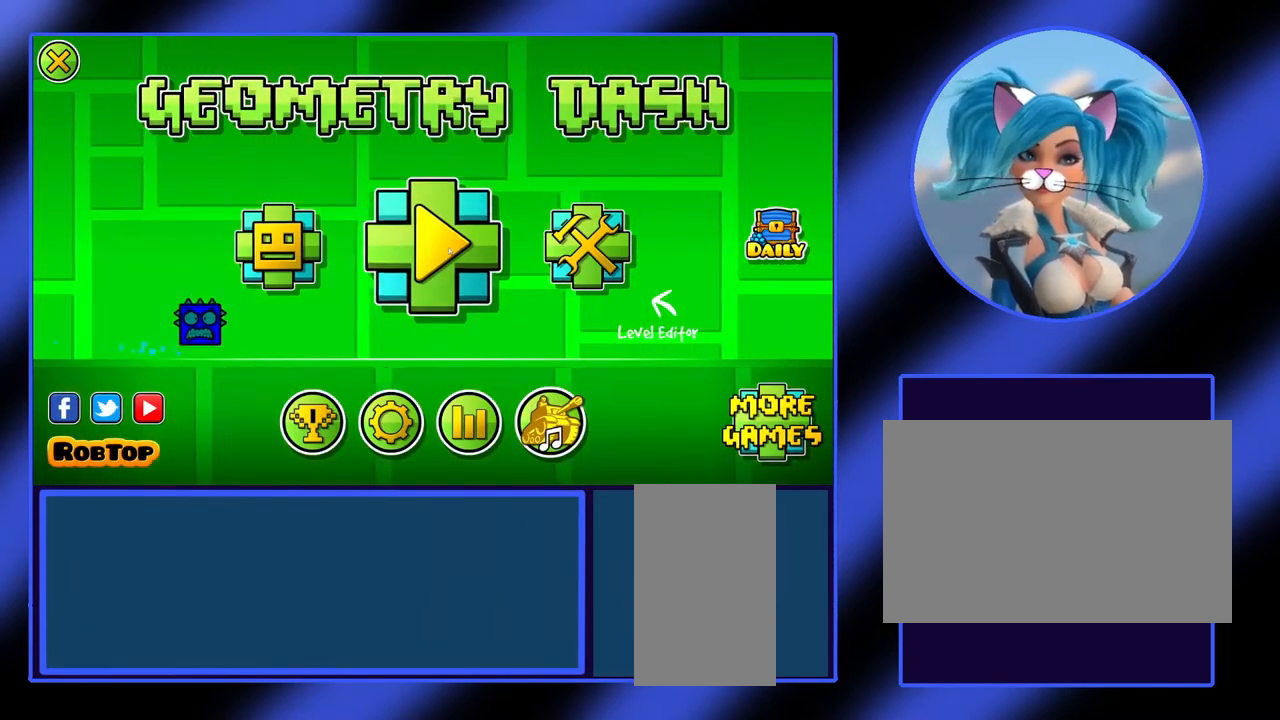
{"keys": [], "mouse": [], "events": [[33, "mouse_left", "up"]]}
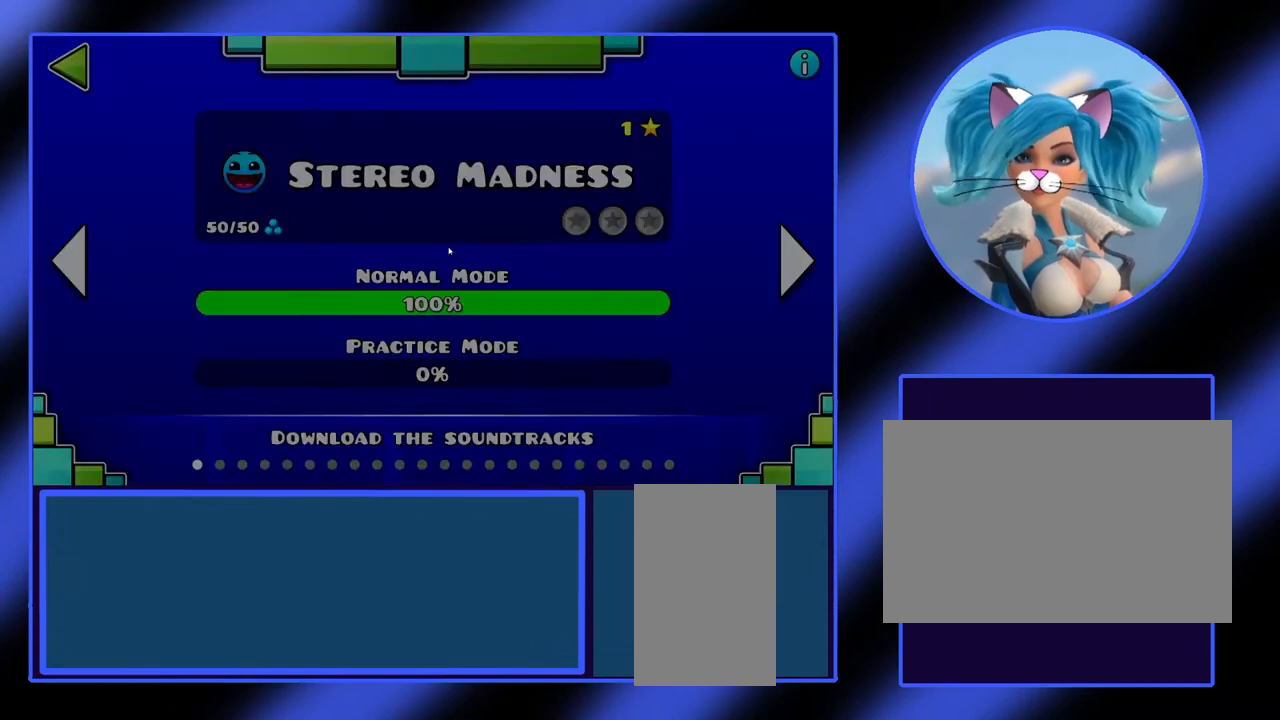
{"keys": [], "mouse": [], "events": []}
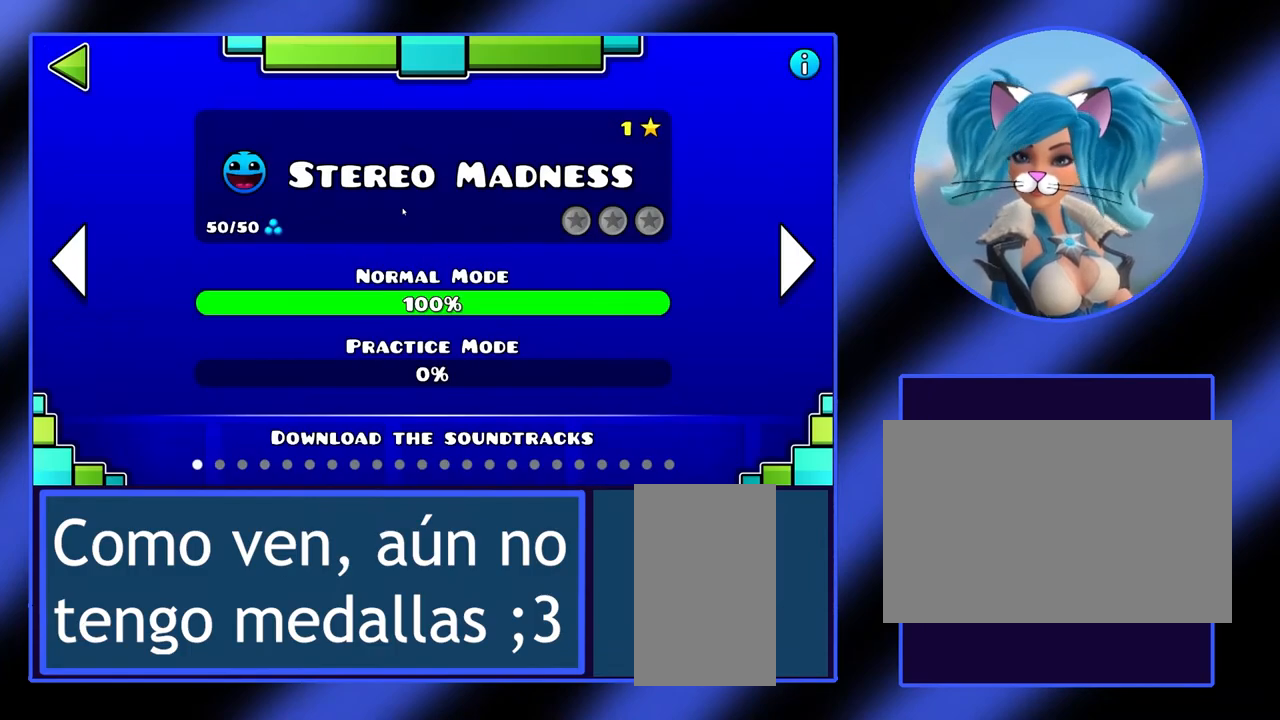
{"keys": [], "mouse": [], "events": []}
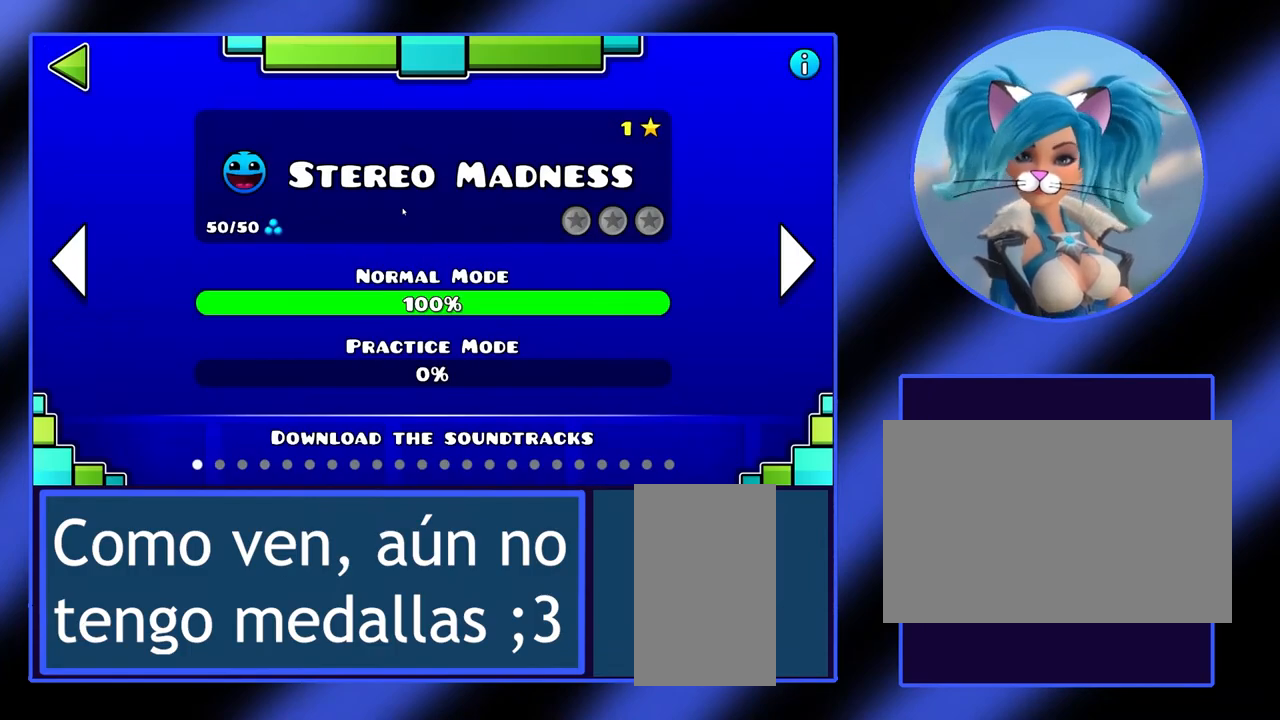
{"keys": [], "mouse": [], "events": []}
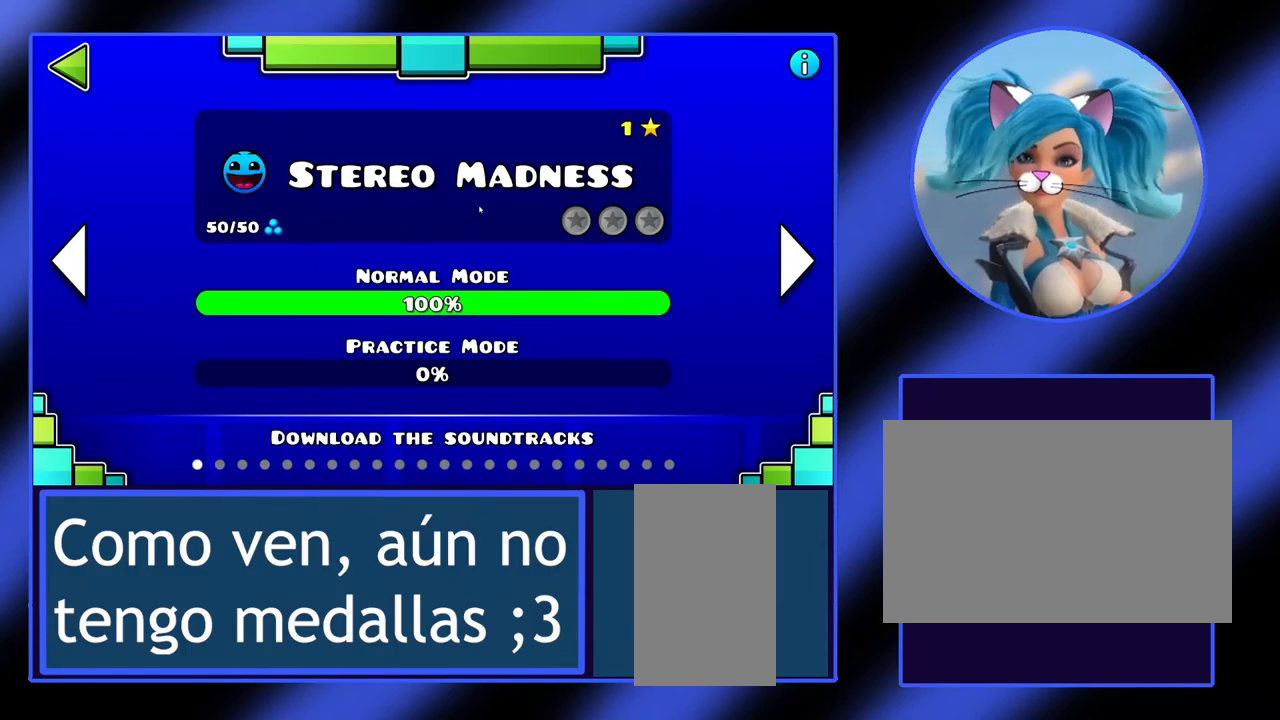
{"keys": [], "mouse": [], "events": []}